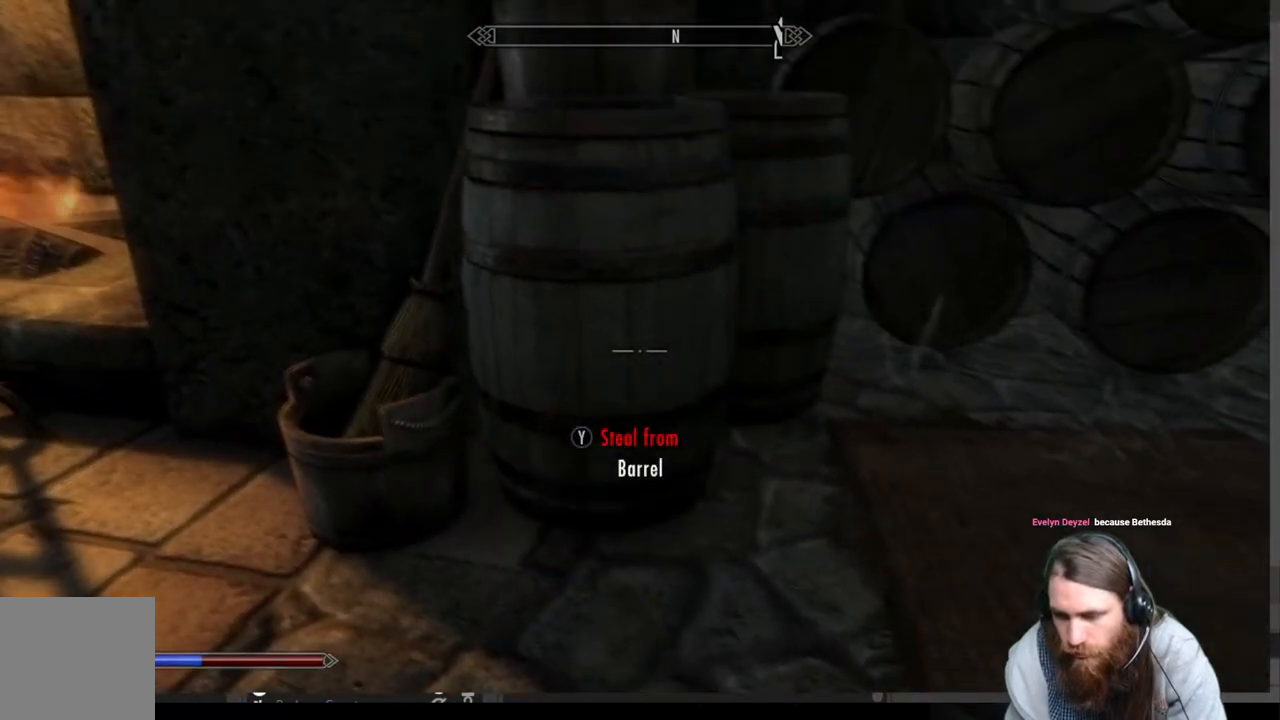
Gameplay with a controller (Xbox layout); each line is a JSON object with the inputs held at the frame after it. "events" lists button and stick changes between this image and that frame as [ms after this image, input, new state], when the widget could be followed in between.
{"buttons": [], "left_stick": "center", "right_stick": "center", "events": [[67, "Y", "up"]]}
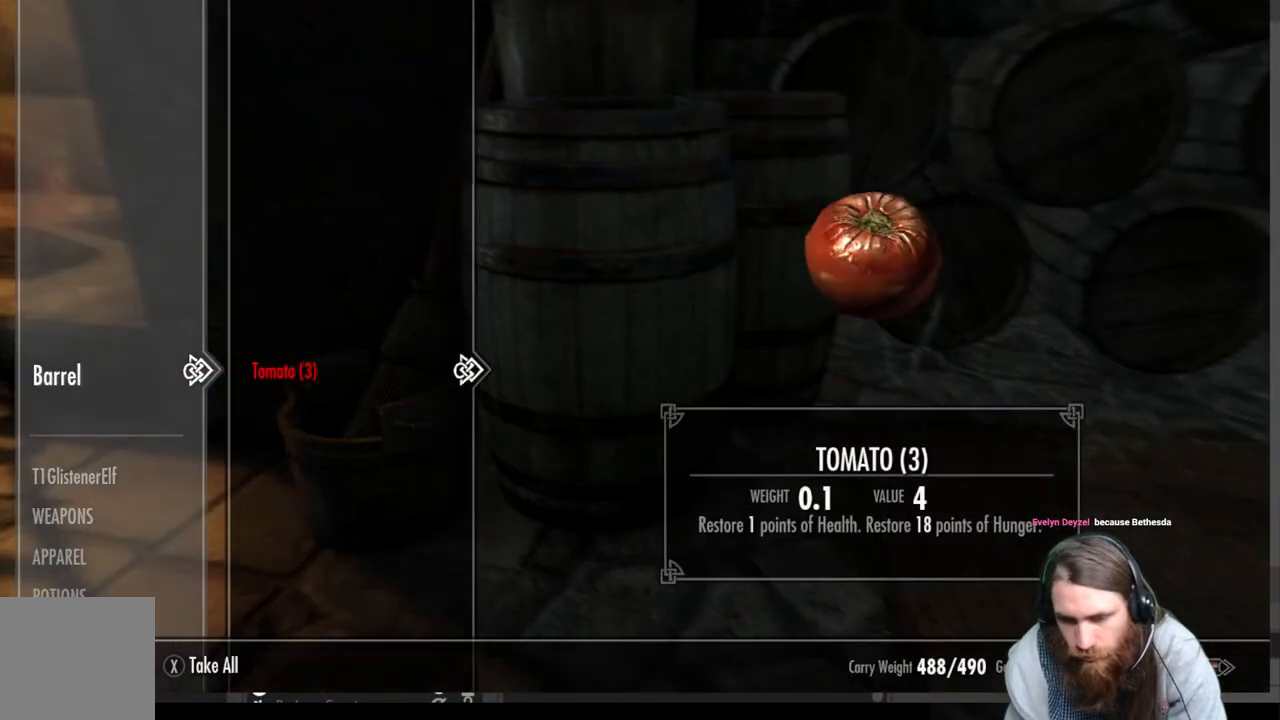
{"buttons": [], "left_stick": "up-right", "right_stick": "up", "events": [[150, "B", "down"], [250, "B", "up"], [300, "left_stick", "right"], [417, "right_stick", "up"], [450, "left_stick", "up-right"]]}
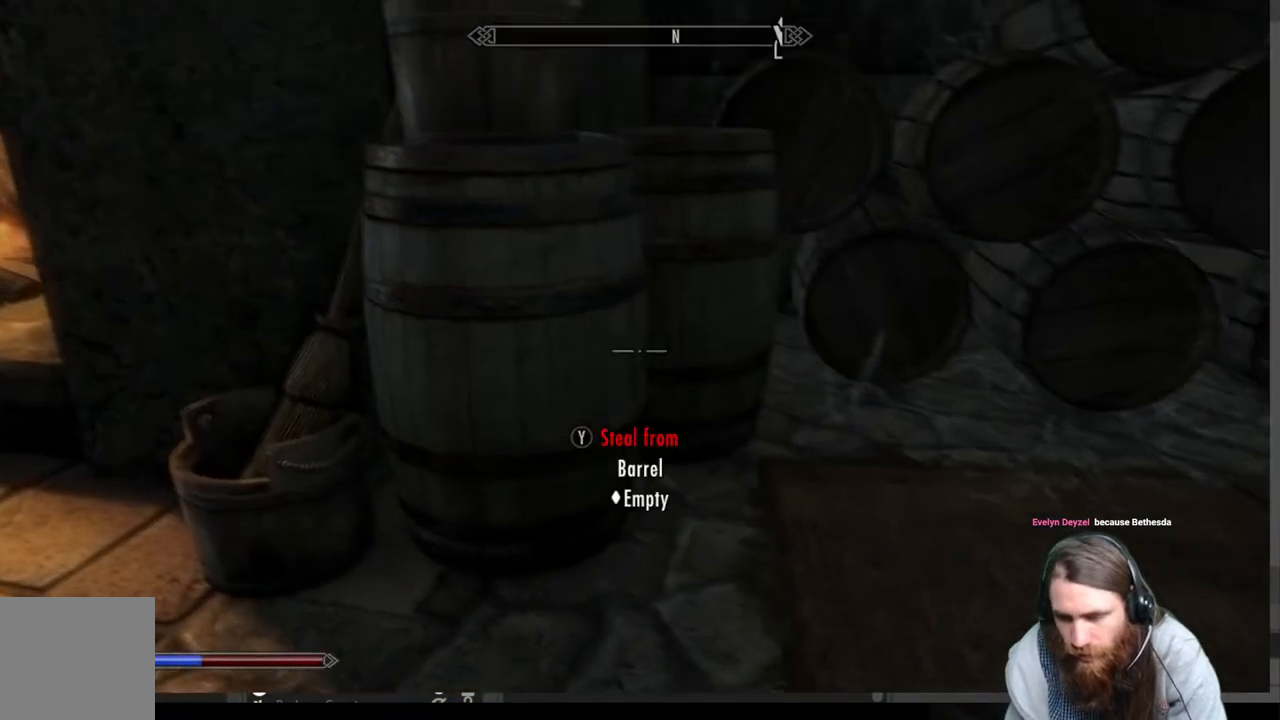
{"buttons": [], "left_stick": "right", "right_stick": "center", "events": [[67, "right_stick", "center"], [217, "left_stick", "up-left"], [283, "left_stick", "center"], [283, "right_stick", "down-left"], [400, "right_stick", "center"], [433, "left_stick", "right"]]}
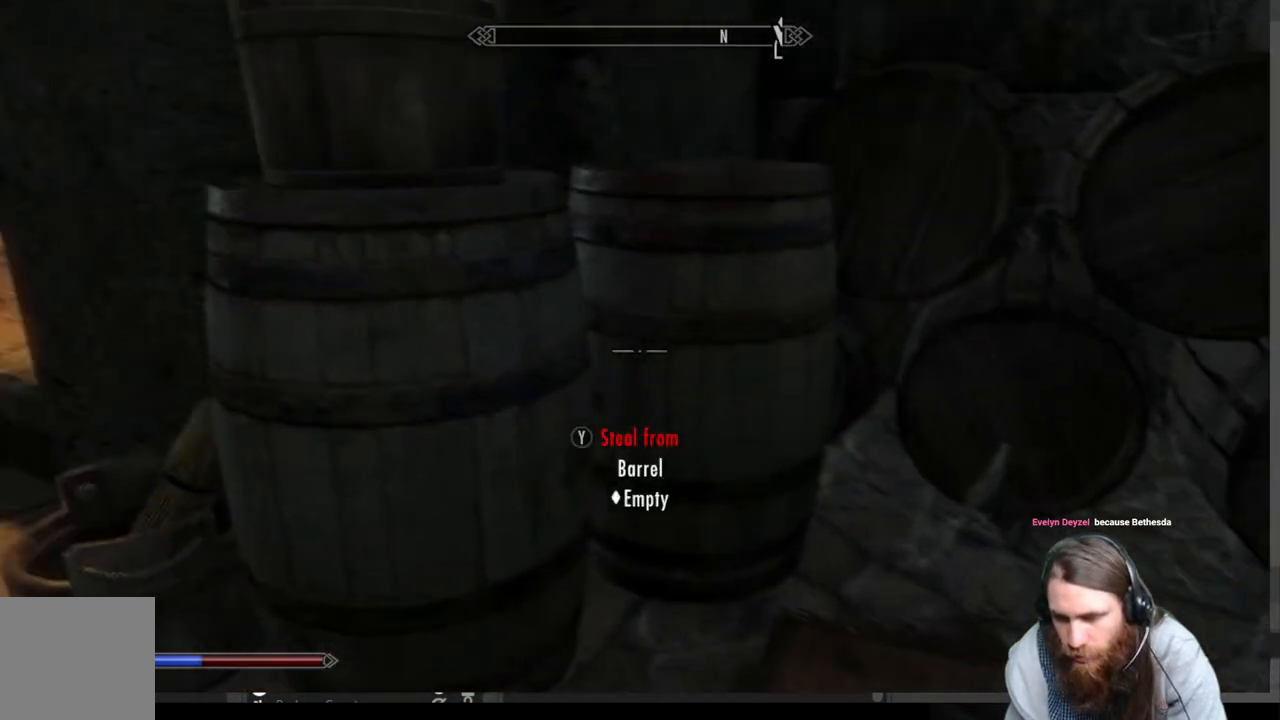
{"buttons": [], "left_stick": "right", "right_stick": "center", "events": [[50, "left_stick", "center"], [300, "left_stick", "right"]]}
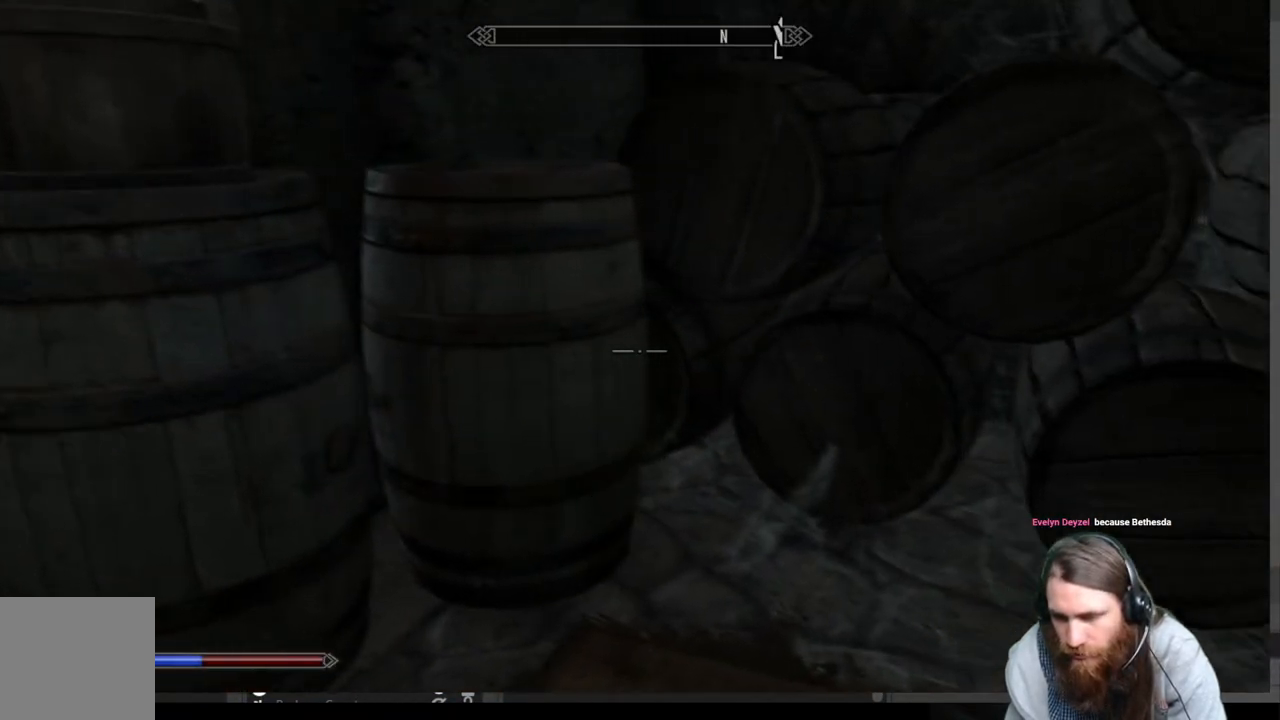
{"buttons": [], "left_stick": "center", "right_stick": "right", "events": [[17, "right_stick", "up-right"], [83, "left_stick", "down"], [217, "right_stick", "right"], [383, "left_stick", "center"]]}
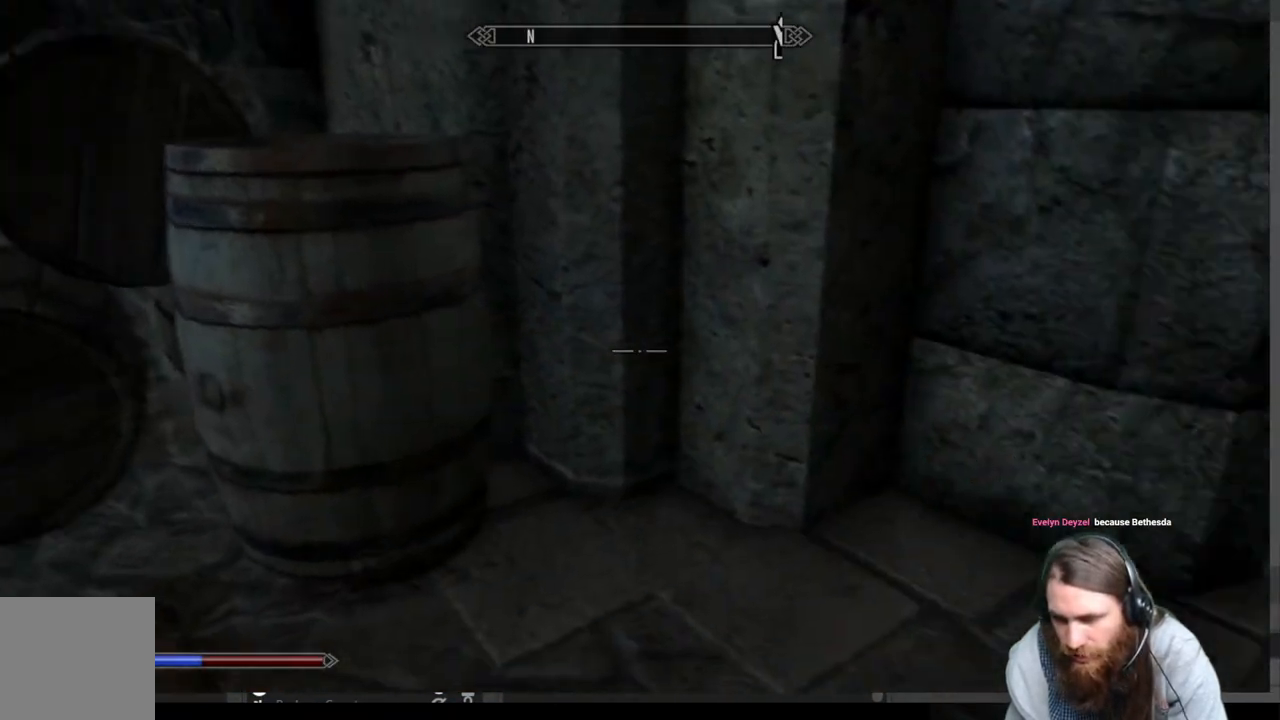
{"buttons": [], "left_stick": "center", "right_stick": "center", "events": [[33, "right_stick", "center"], [83, "left_stick", "left"], [383, "left_stick", "center"]]}
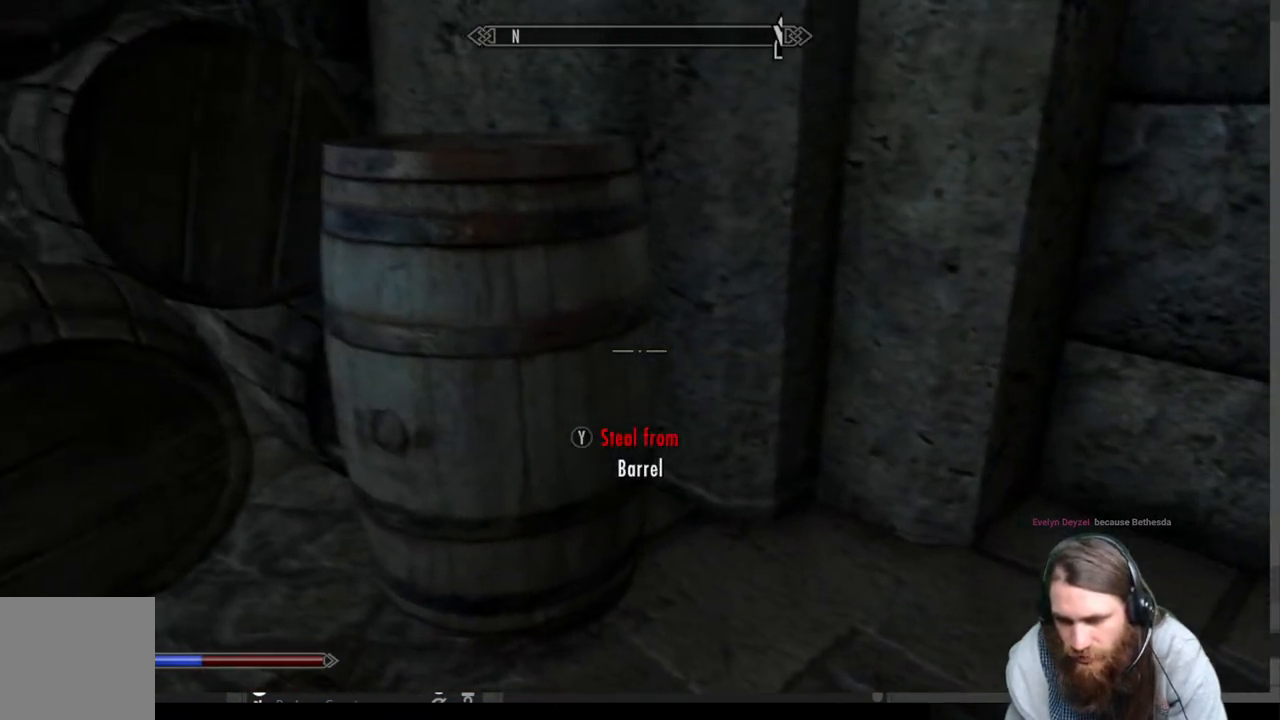
{"buttons": [], "left_stick": "center", "right_stick": "center", "events": [[83, "left_stick", "left"], [233, "left_stick", "center"], [283, "Y", "down"], [417, "Y", "up"]]}
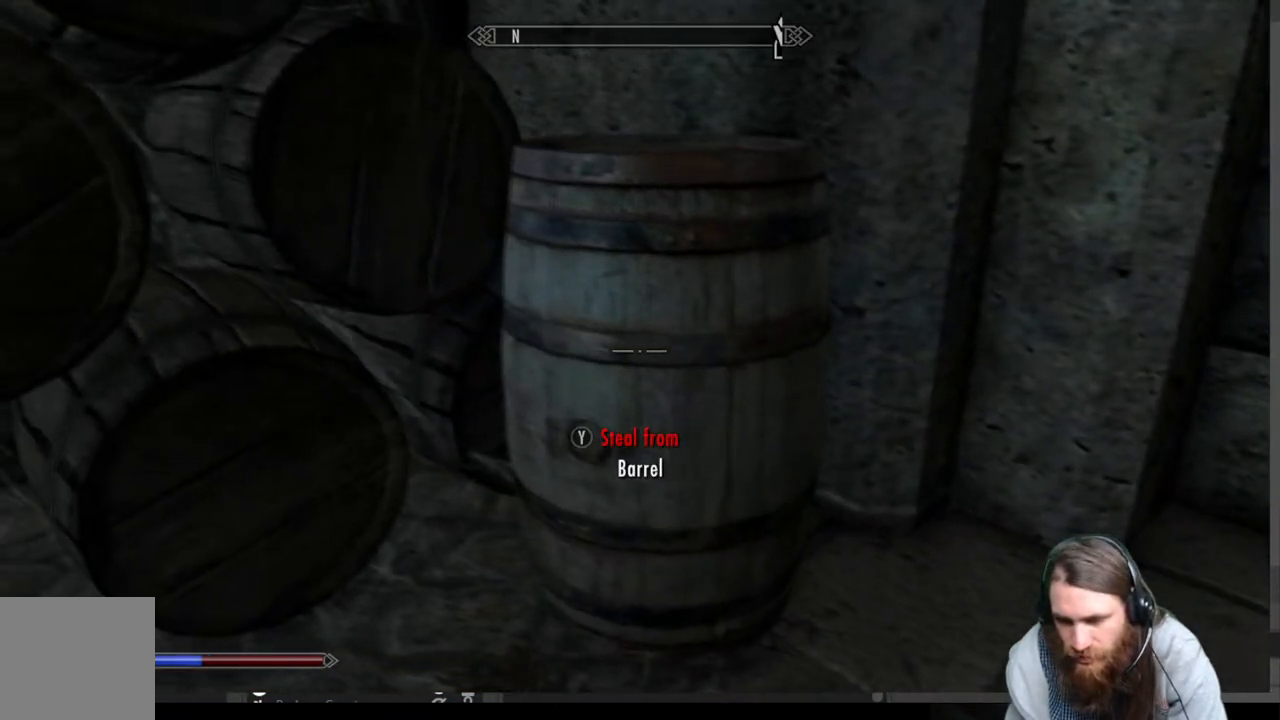
{"buttons": [], "left_stick": "center", "right_stick": "center", "events": []}
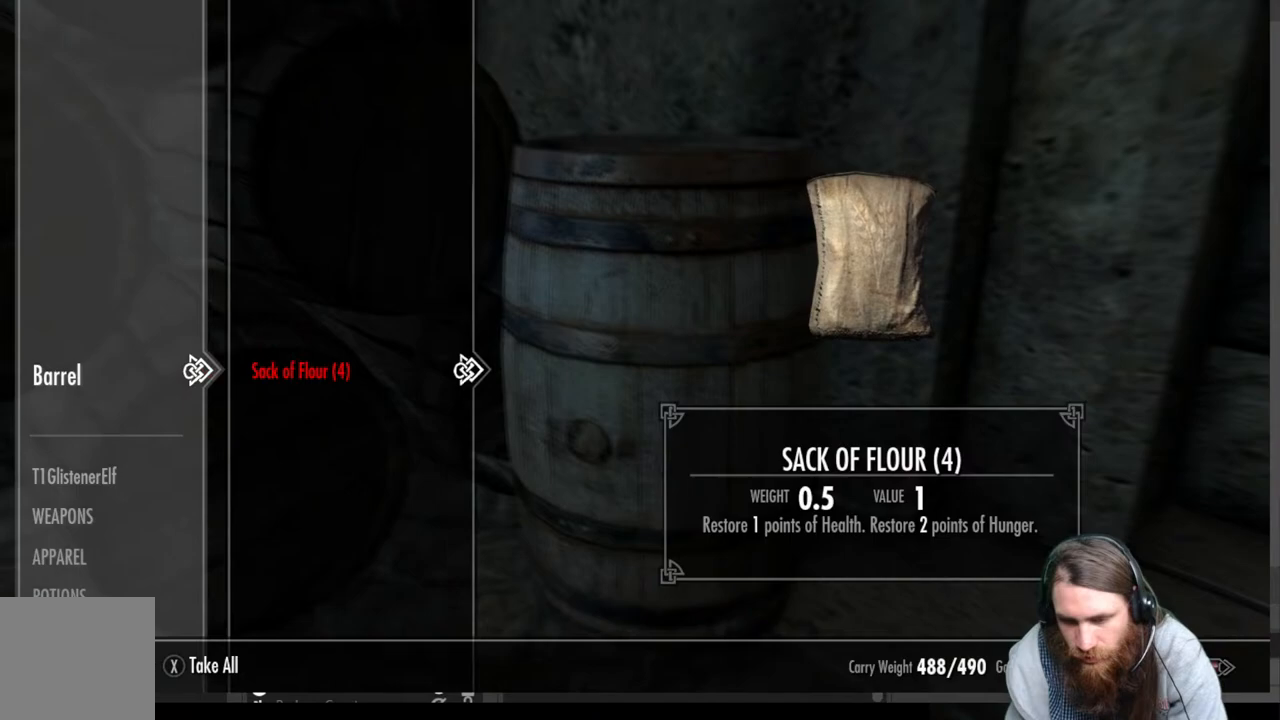
{"buttons": [], "left_stick": "down-right", "right_stick": "up", "events": [[83, "B", "down"], [183, "B", "up"], [300, "left_stick", "down-right"], [367, "right_stick", "up"]]}
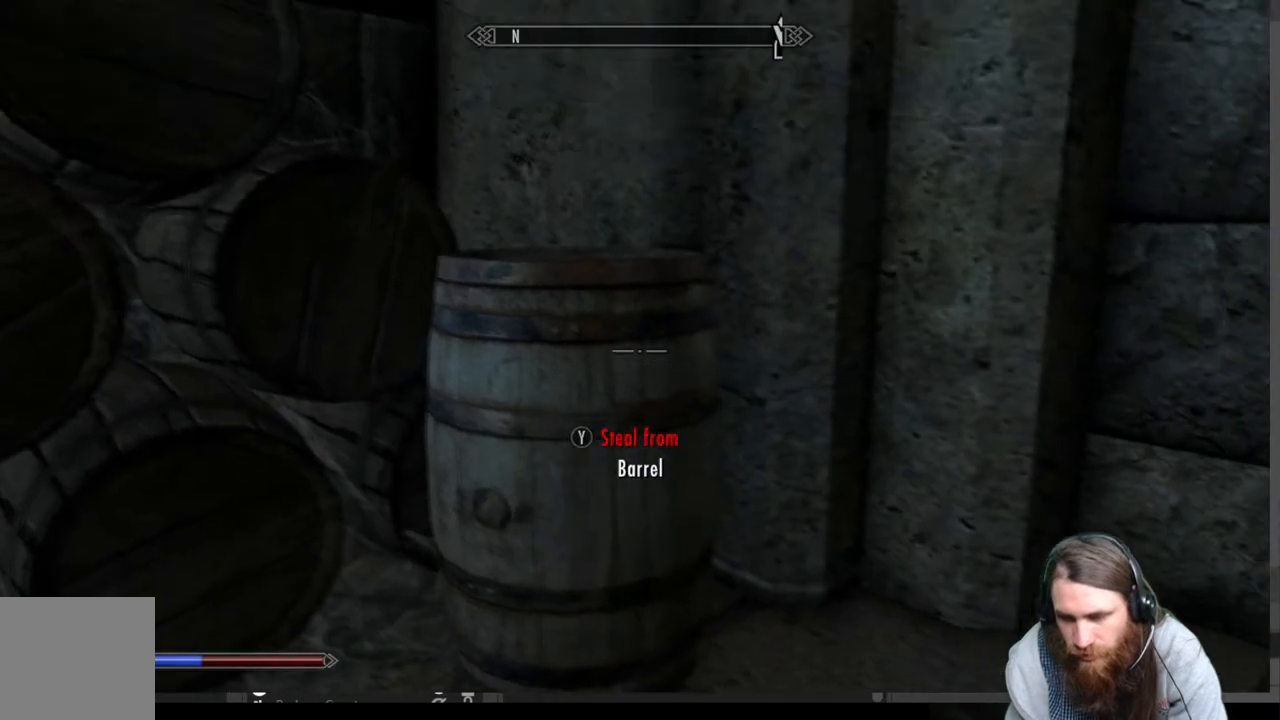
{"buttons": [], "left_stick": "right", "right_stick": "down-right", "events": [[33, "left_stick", "center"], [133, "right_stick", "center"], [217, "right_stick", "down-right"], [467, "left_stick", "right"]]}
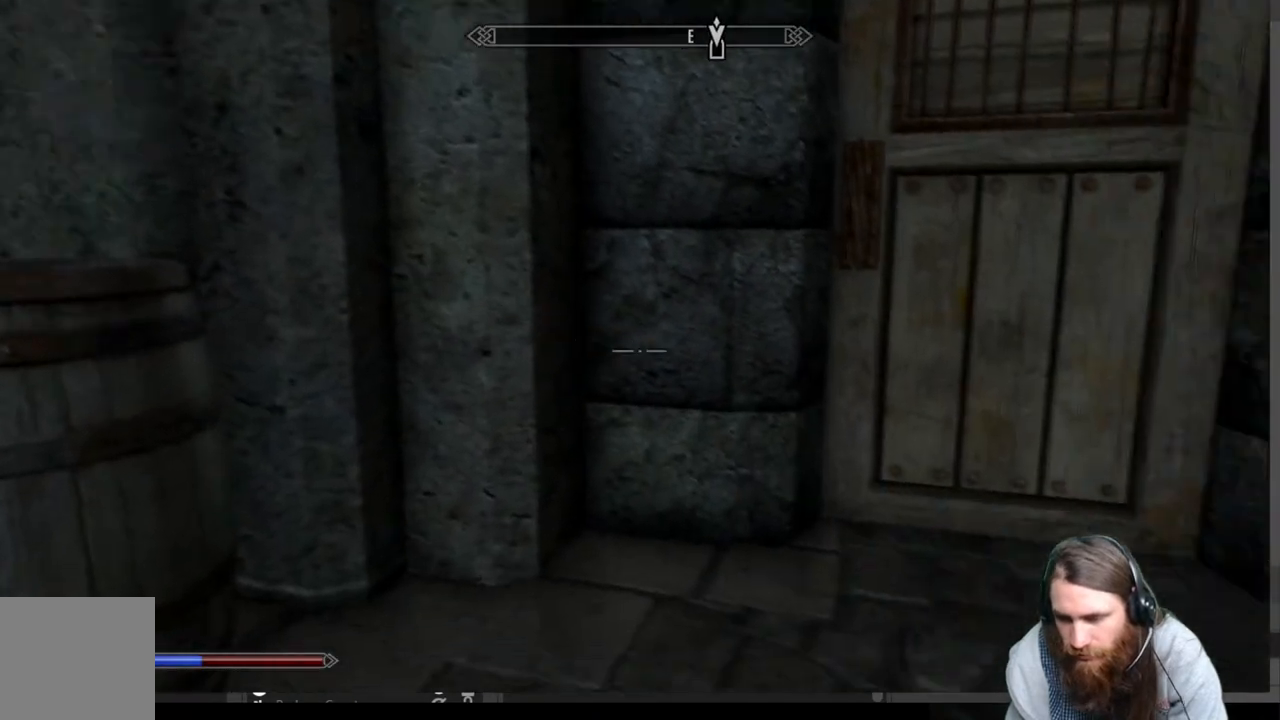
{"buttons": [], "left_stick": "up", "right_stick": "center", "events": [[50, "right_stick", "center"], [200, "left_stick", "up-right"], [400, "left_stick", "up"]]}
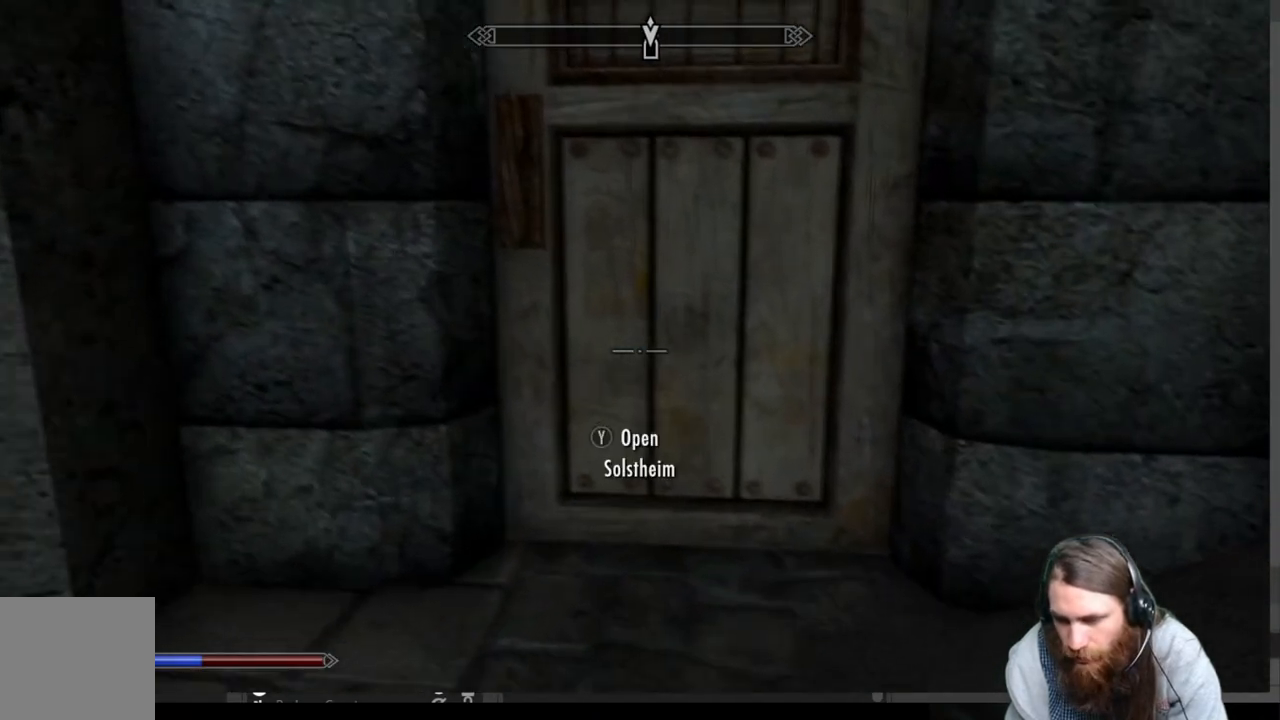
{"buttons": [], "left_stick": "center", "right_stick": "center", "events": [[33, "Y", "down"], [133, "Y", "up"], [133, "left_stick", "center"], [200, "Y", "down"], [367, "Y", "up"]]}
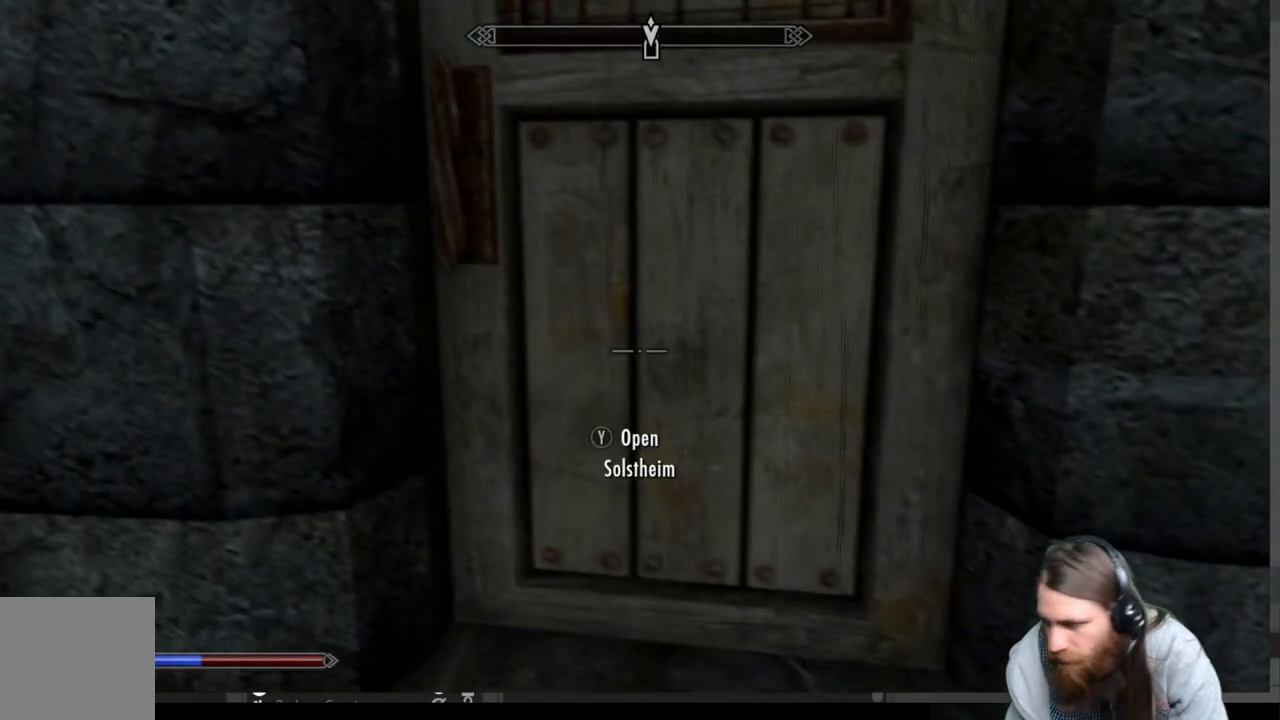
{"buttons": [], "left_stick": "center", "right_stick": "center", "events": []}
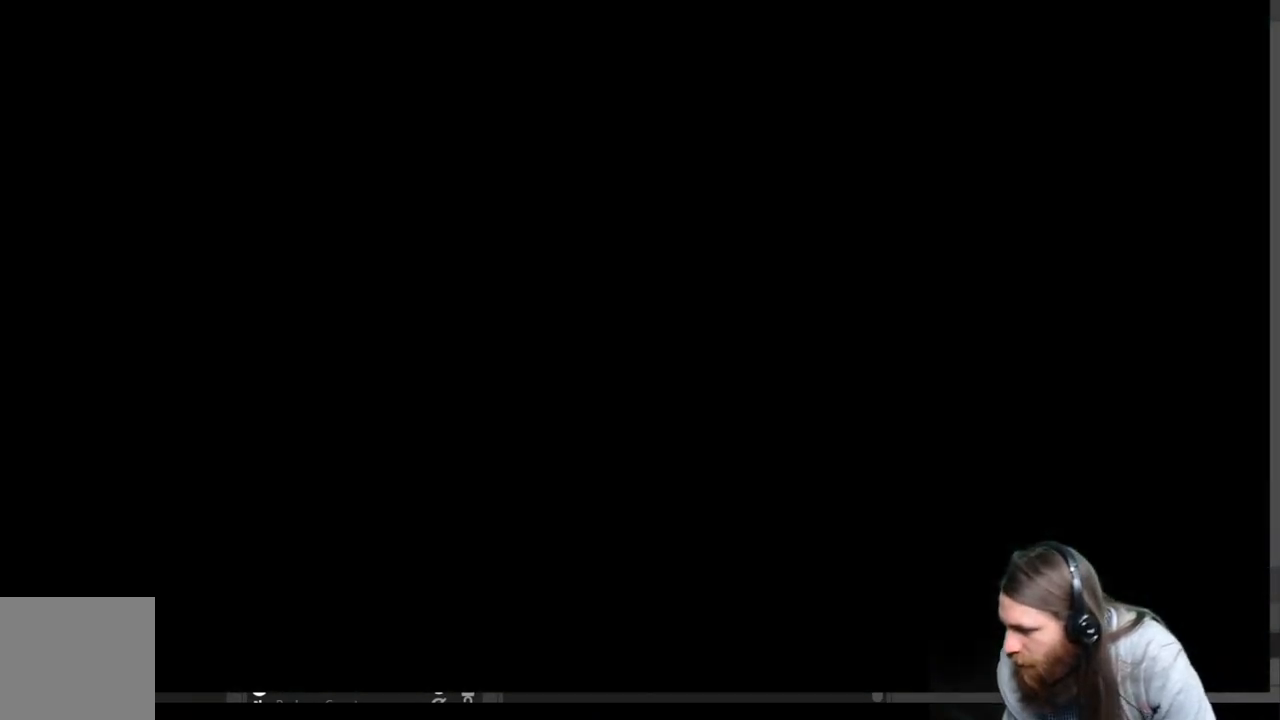
{"buttons": [], "left_stick": "center", "right_stick": "center", "events": []}
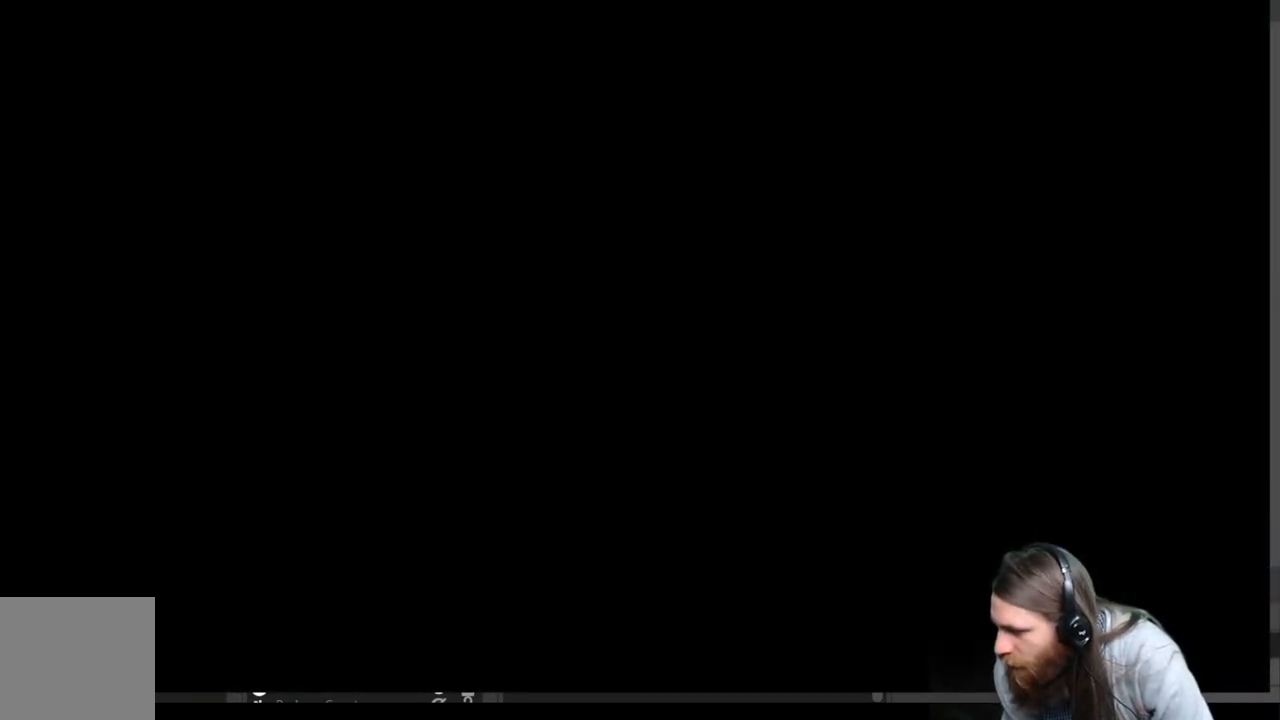
{"buttons": [], "left_stick": "center", "right_stick": "center", "events": []}
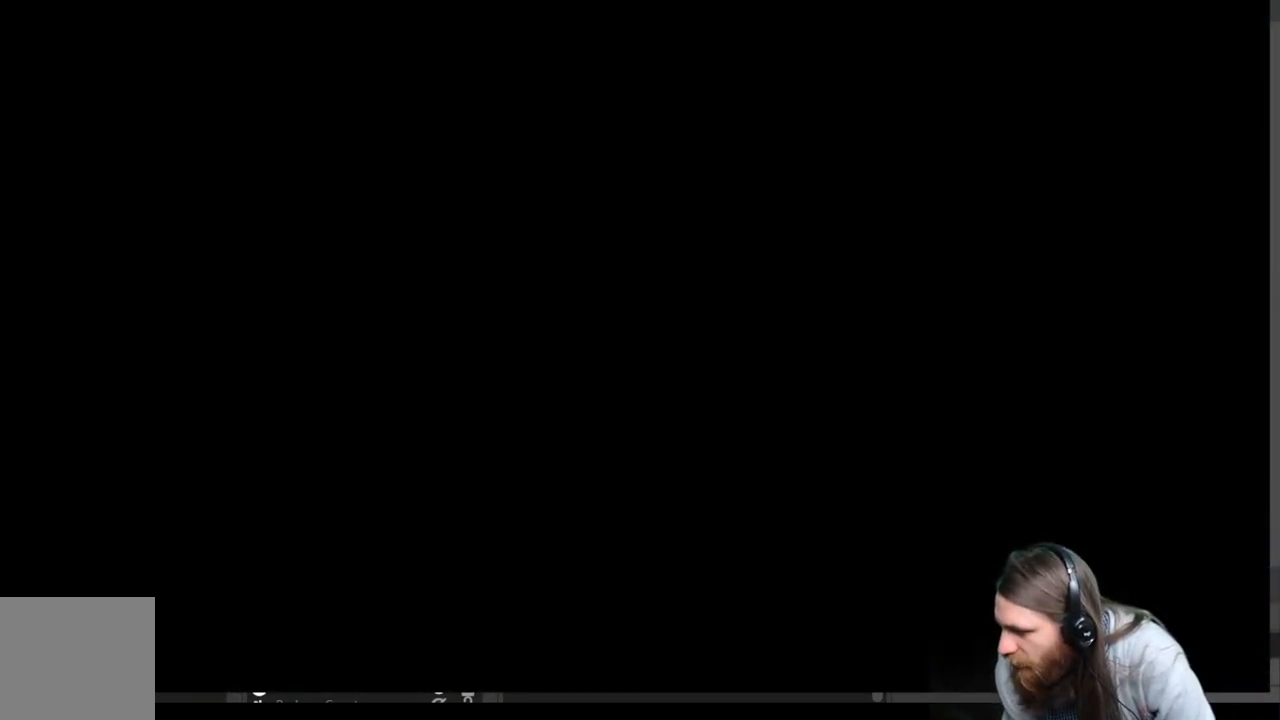
{"buttons": [], "left_stick": "center", "right_stick": "center", "events": []}
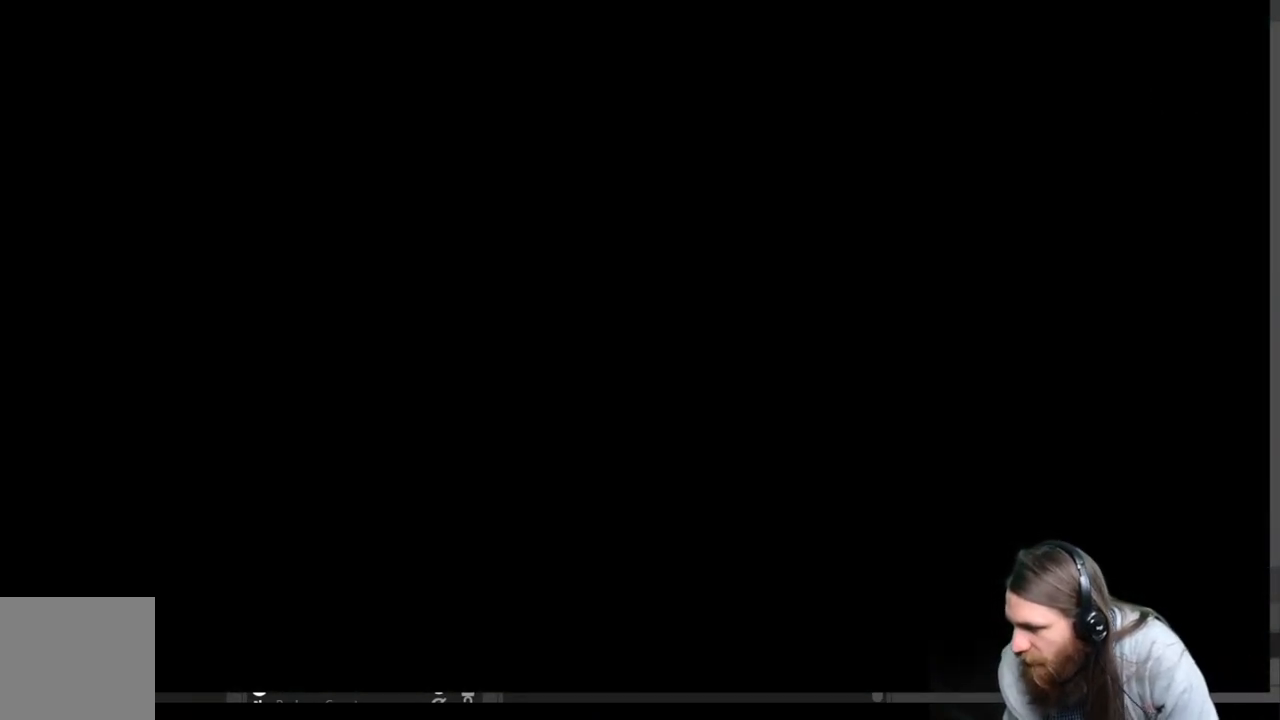
{"buttons": [], "left_stick": "center", "right_stick": "center", "events": []}
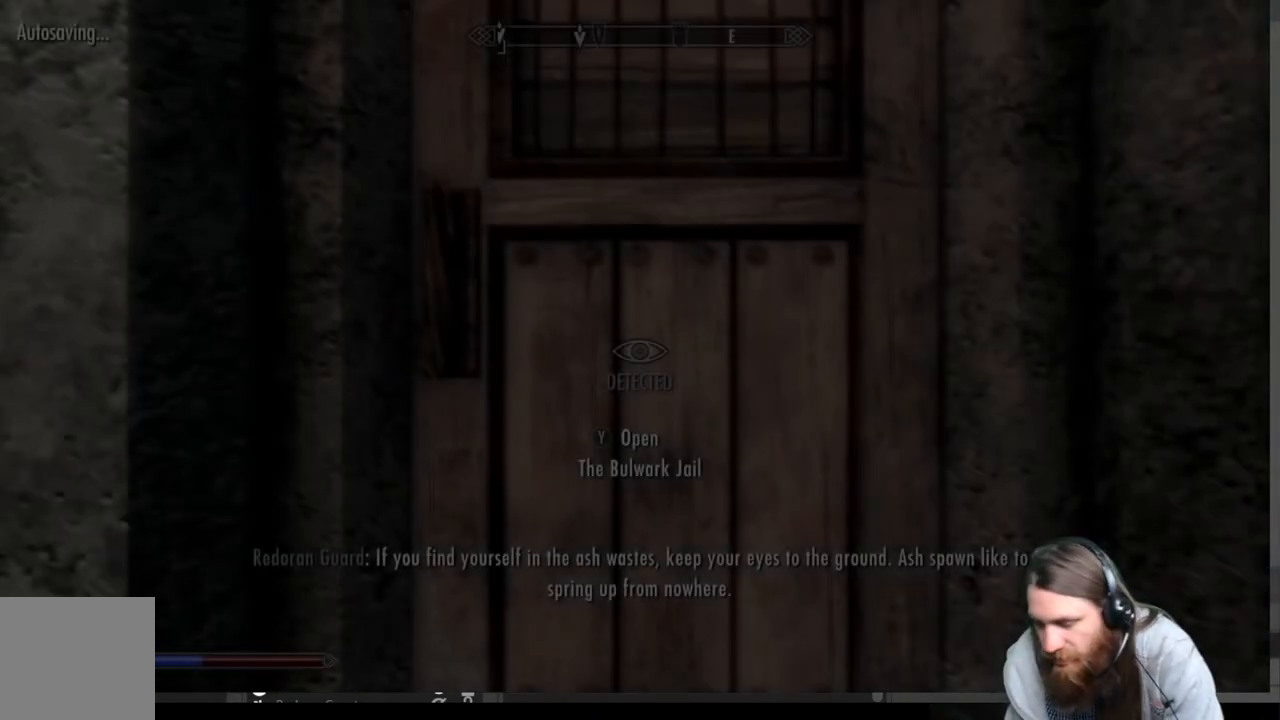
{"buttons": [], "left_stick": "center", "right_stick": "center", "events": []}
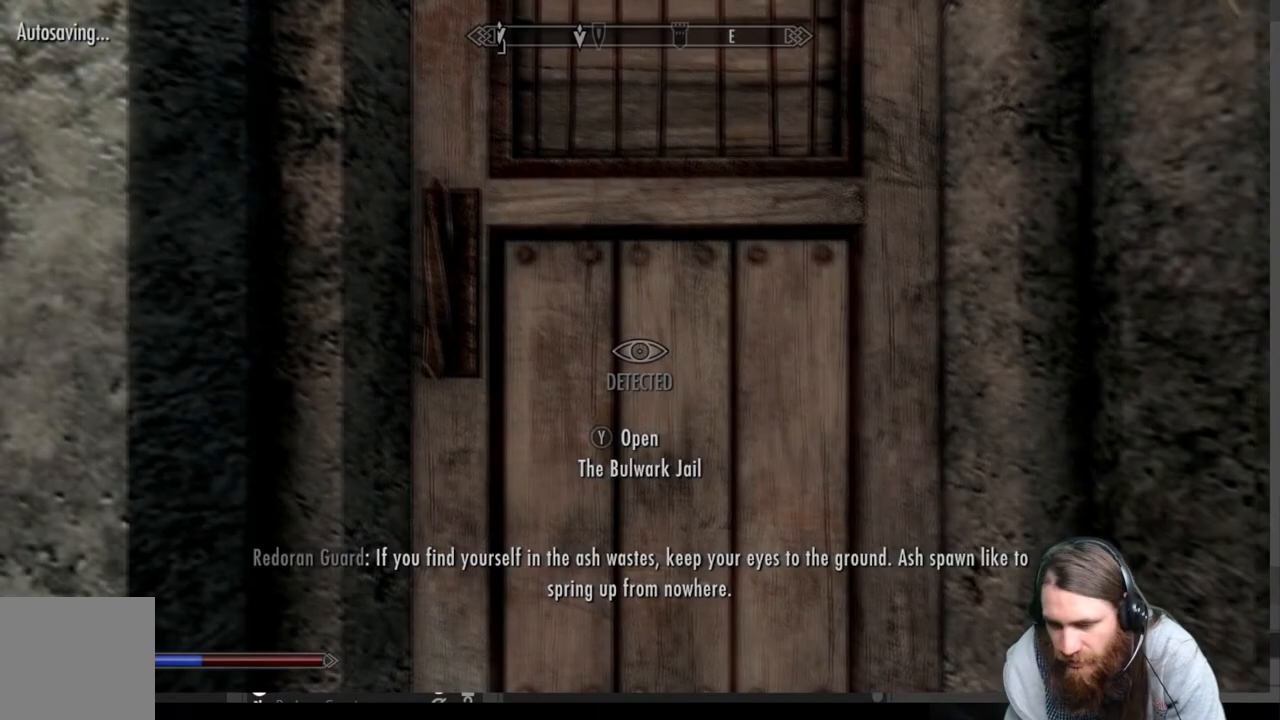
{"buttons": [], "left_stick": "center", "right_stick": "down-left", "events": [[233, "right_stick", "down-left"], [317, "left_stick", "right"], [450, "left_stick", "center"]]}
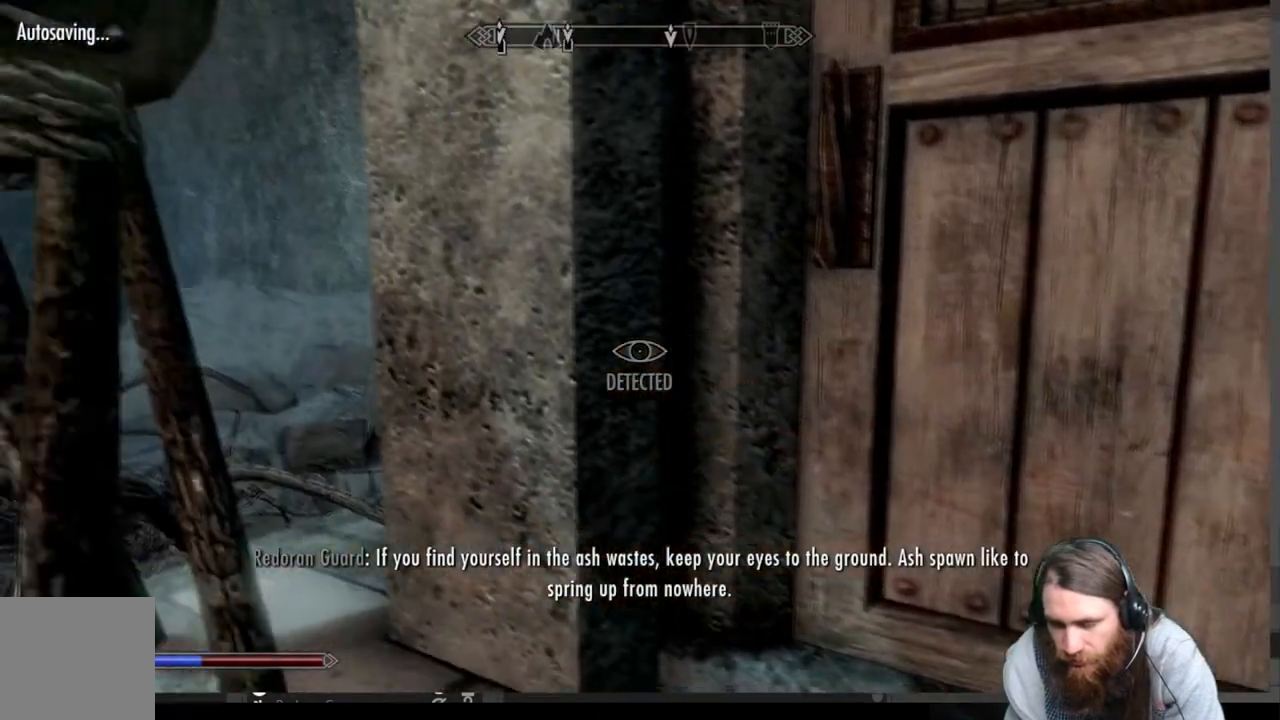
{"buttons": [], "left_stick": "center", "right_stick": "center", "events": [[183, "right_stick", "left"], [450, "right_stick", "center"]]}
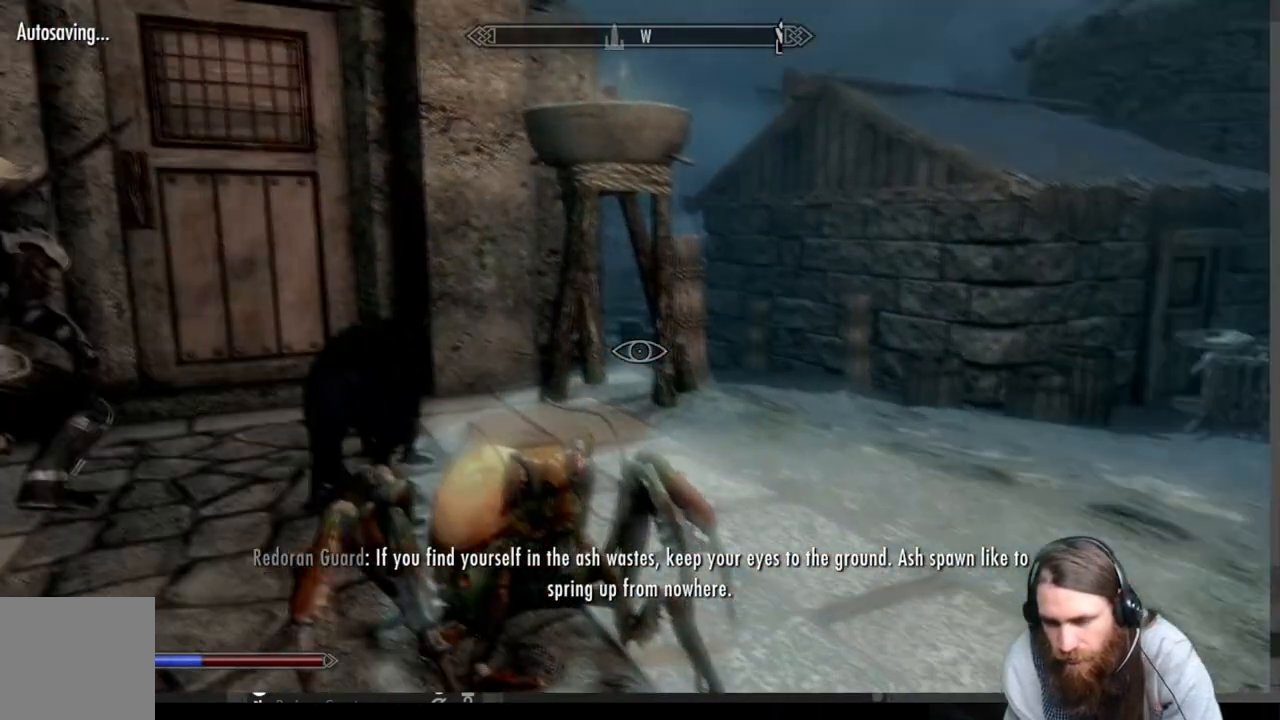
{"buttons": [], "left_stick": "center", "right_stick": "left", "events": [[217, "L3", "down"], [333, "right_stick", "left"], [367, "L3", "up"]]}
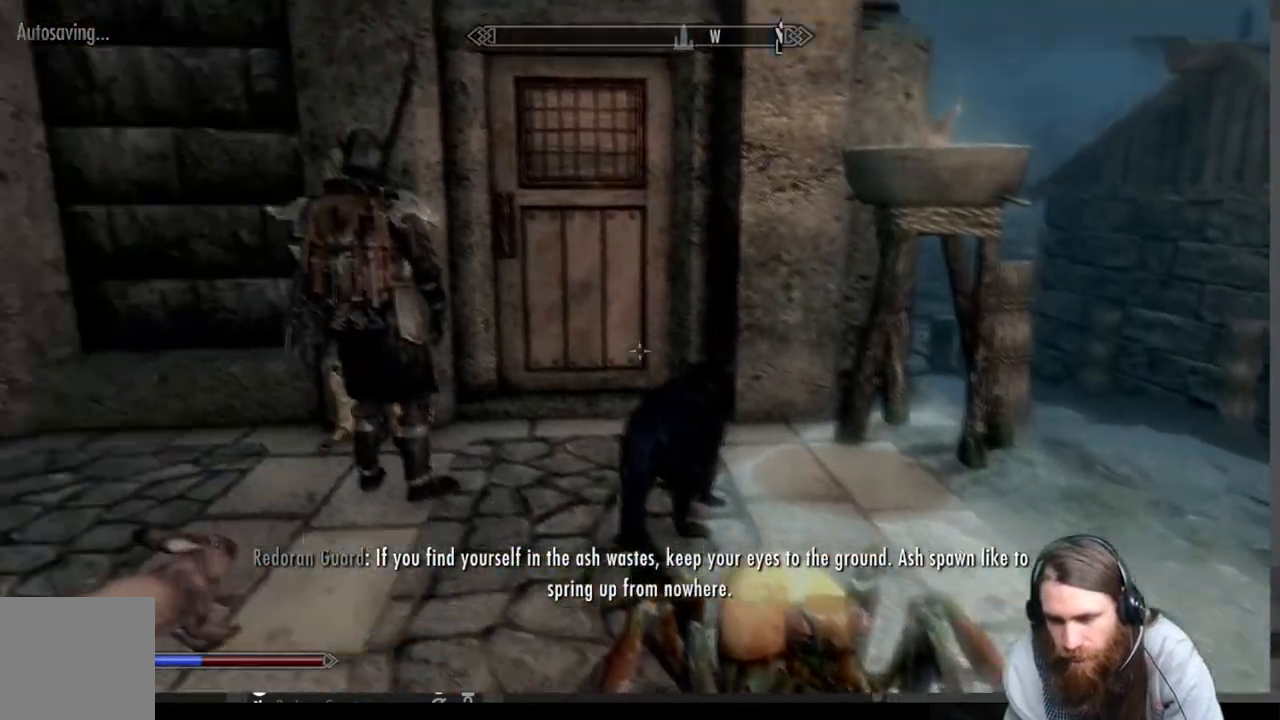
{"buttons": [], "left_stick": "up-left", "right_stick": "right", "events": [[50, "right_stick", "center"], [167, "left_stick", "up"], [450, "right_stick", "right"], [483, "left_stick", "up-left"]]}
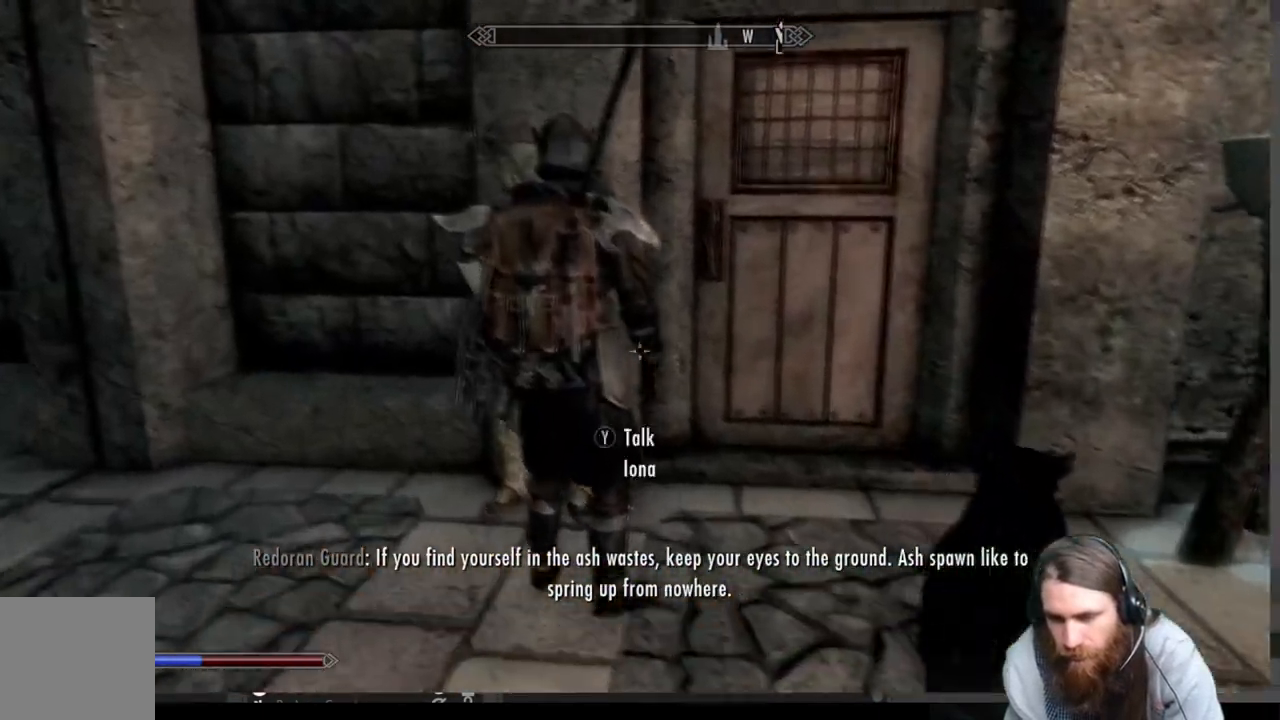
{"buttons": [], "left_stick": "left", "right_stick": "right", "events": [[83, "left_stick", "left"]]}